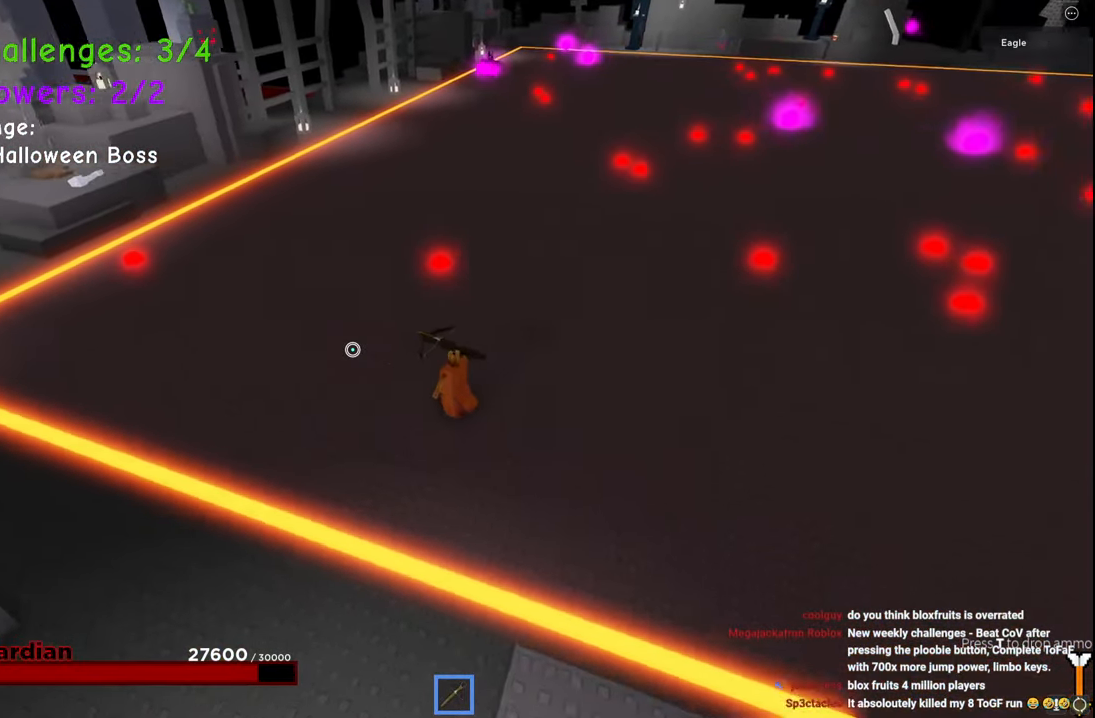
Gameplay with keyboard; each line is a JSON object with the keys held at the frame after it. "events" lists presses ("down") and releases ("up") of "a", "ctrl", "d", "e", "q", "s", "shift", "space" and "w" between this image and that frame as [ms after this image, input, new state], when the widget could be followed in between. No other keys are recorded. Mouse input is not recorded.
{"keys": ["a", "w"], "events": []}
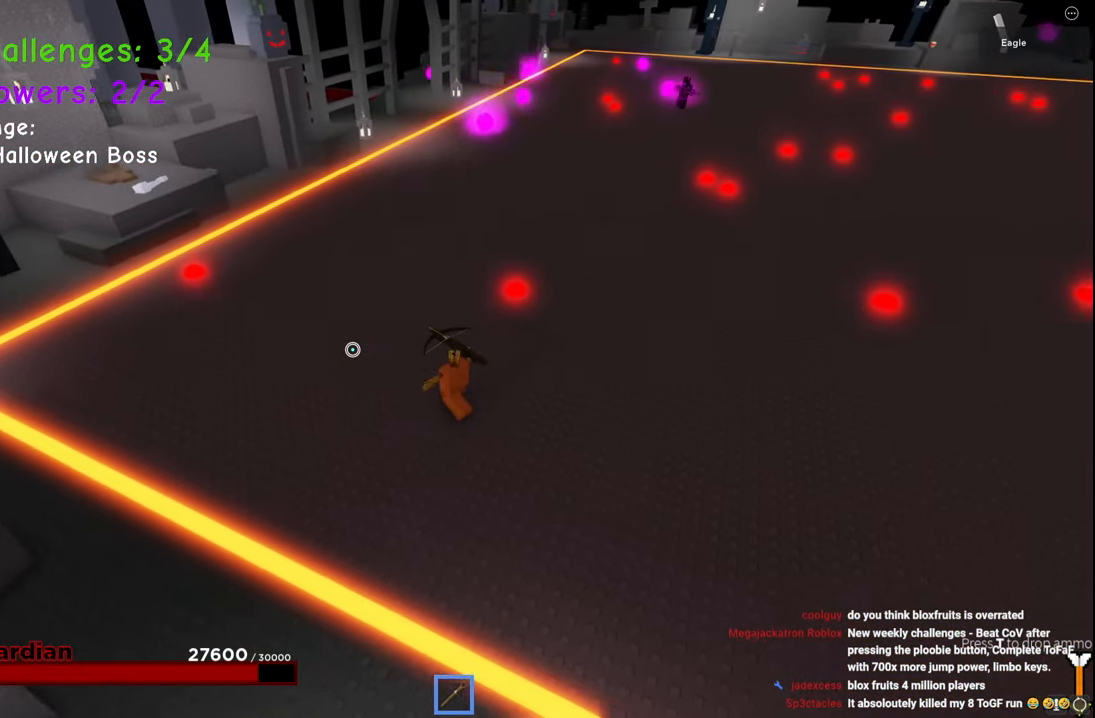
{"keys": ["w"], "events": [[334, "a", "up"]]}
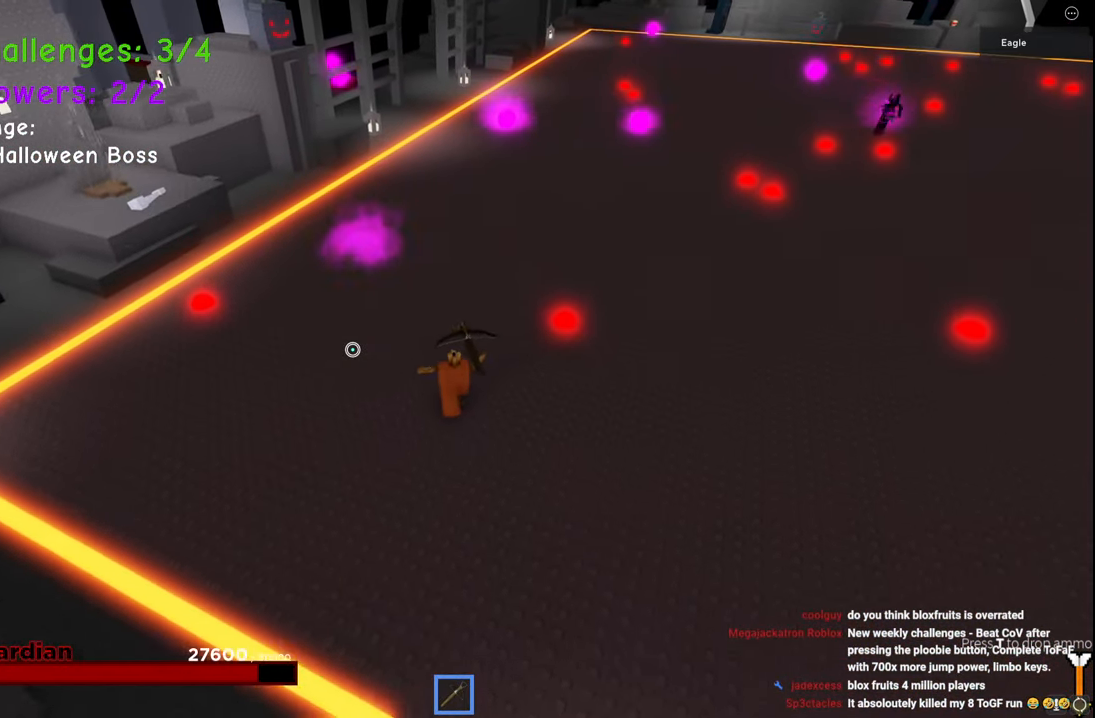
{"keys": ["space", "w"], "events": [[234, "a", "down"], [334, "a", "up"], [384, "space", "down"]]}
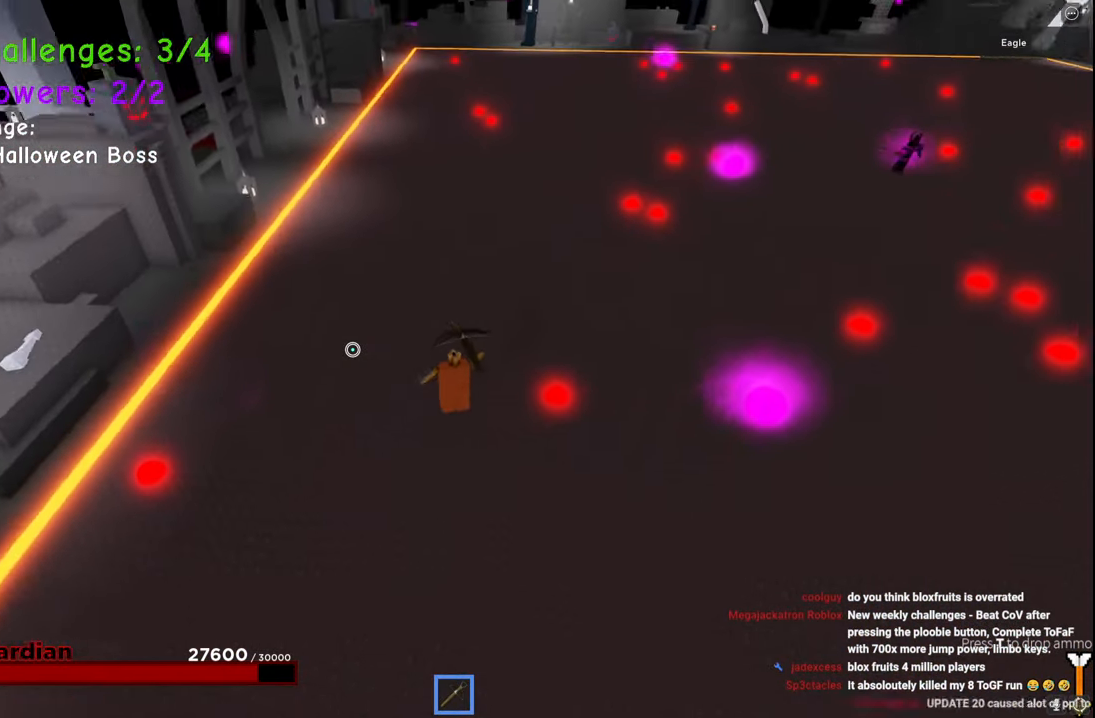
{"keys": ["a", "space", "w"], "events": [[117, "a", "down"], [150, "space", "up"], [234, "space", "down"]]}
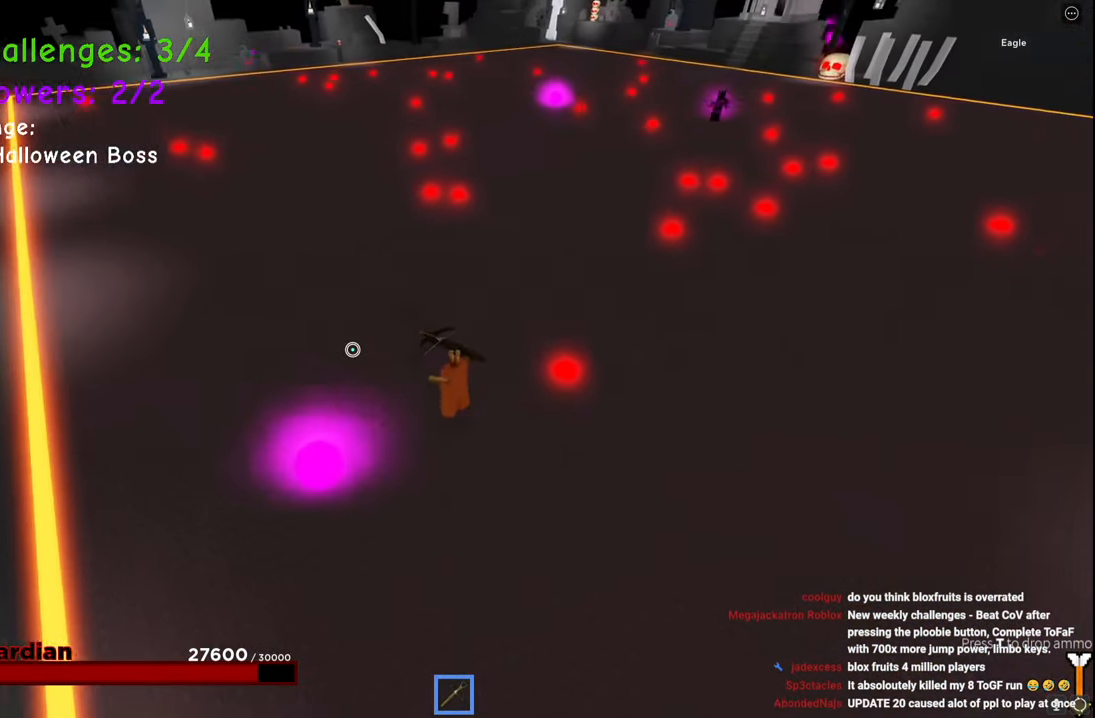
{"keys": ["a", "space", "w"], "events": []}
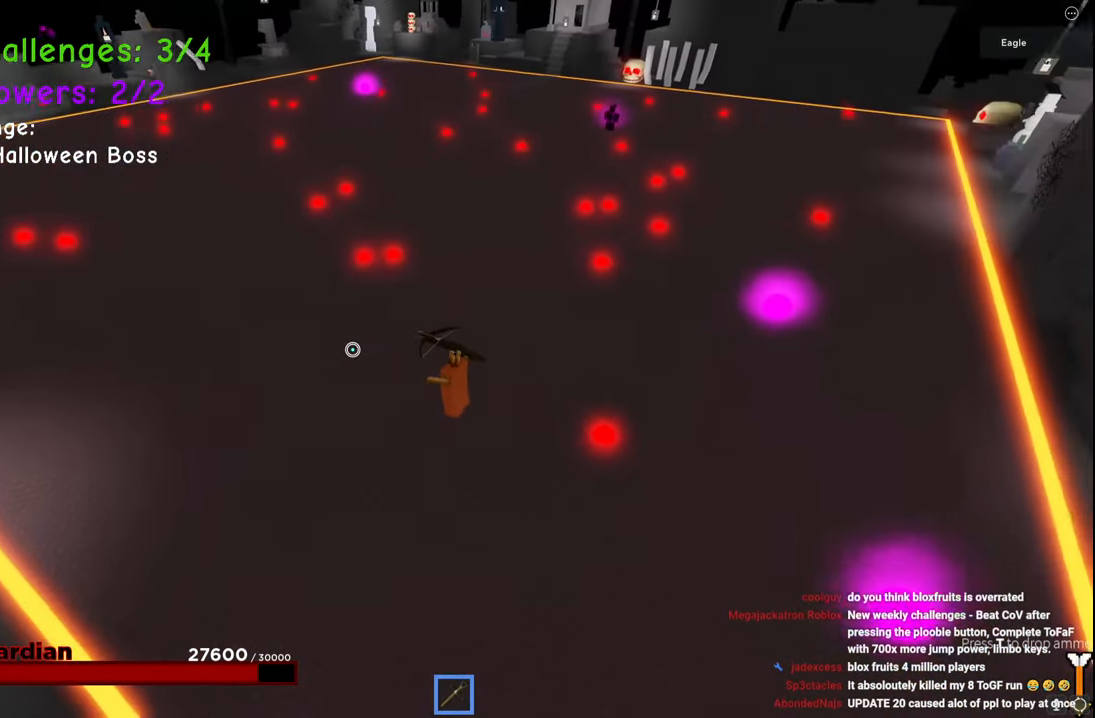
{"keys": ["a", "w"], "events": [[234, "w", "up"], [300, "space", "up"], [484, "w", "down"]]}
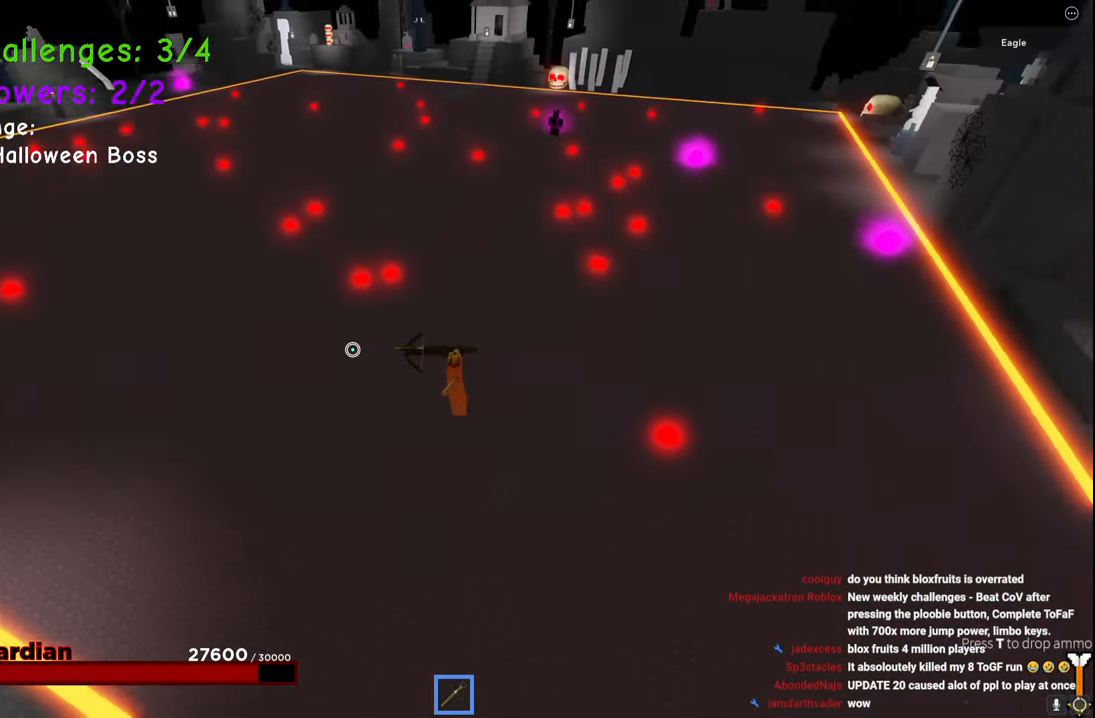
{"keys": ["a", "q", "w"]}
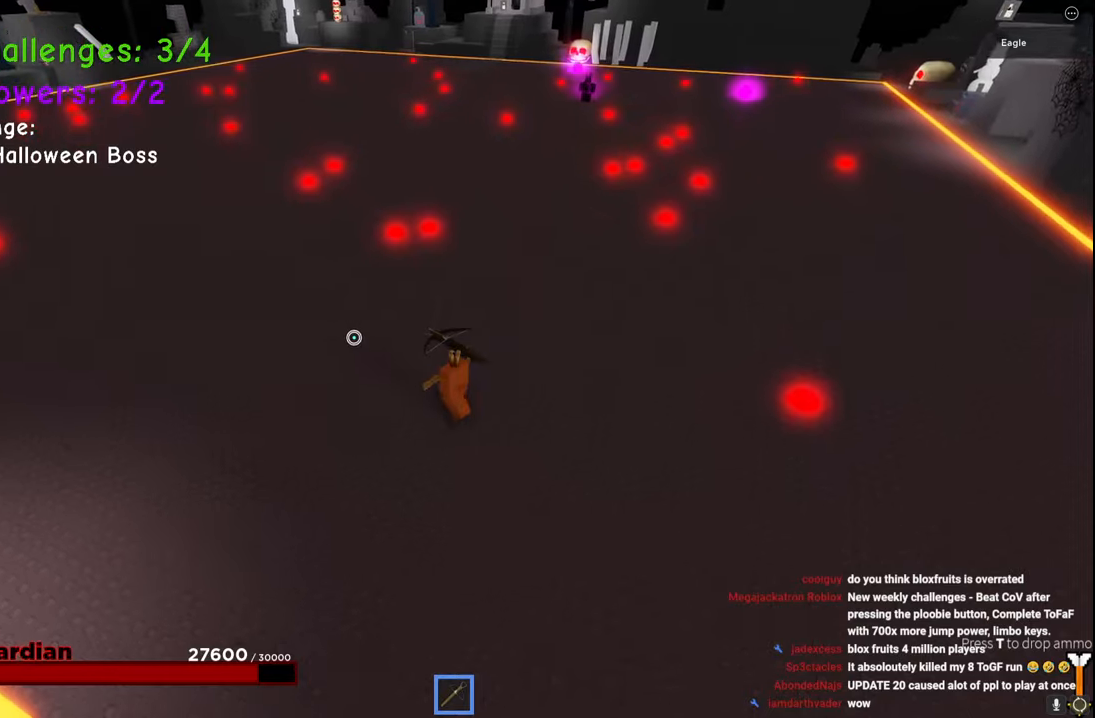
{"keys": ["a", "w"], "events": [[17, "q", "up"], [50, "space", "down"], [150, "space", "up"]]}
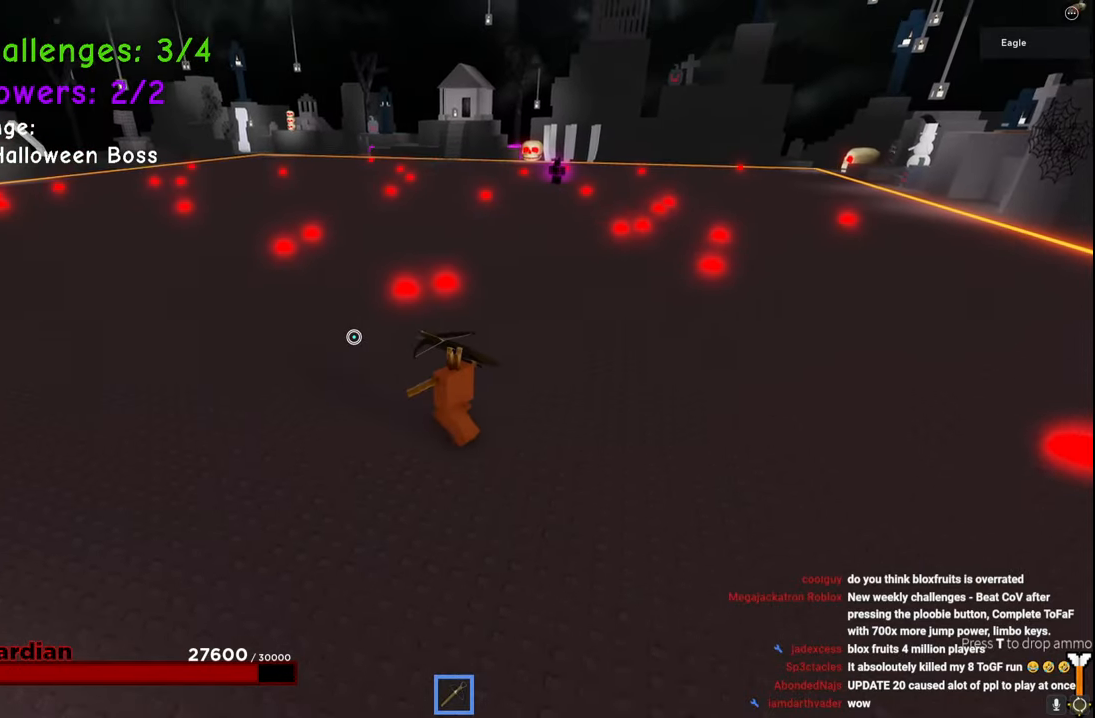
{"keys": ["a"], "events": [[117, "w", "up"]]}
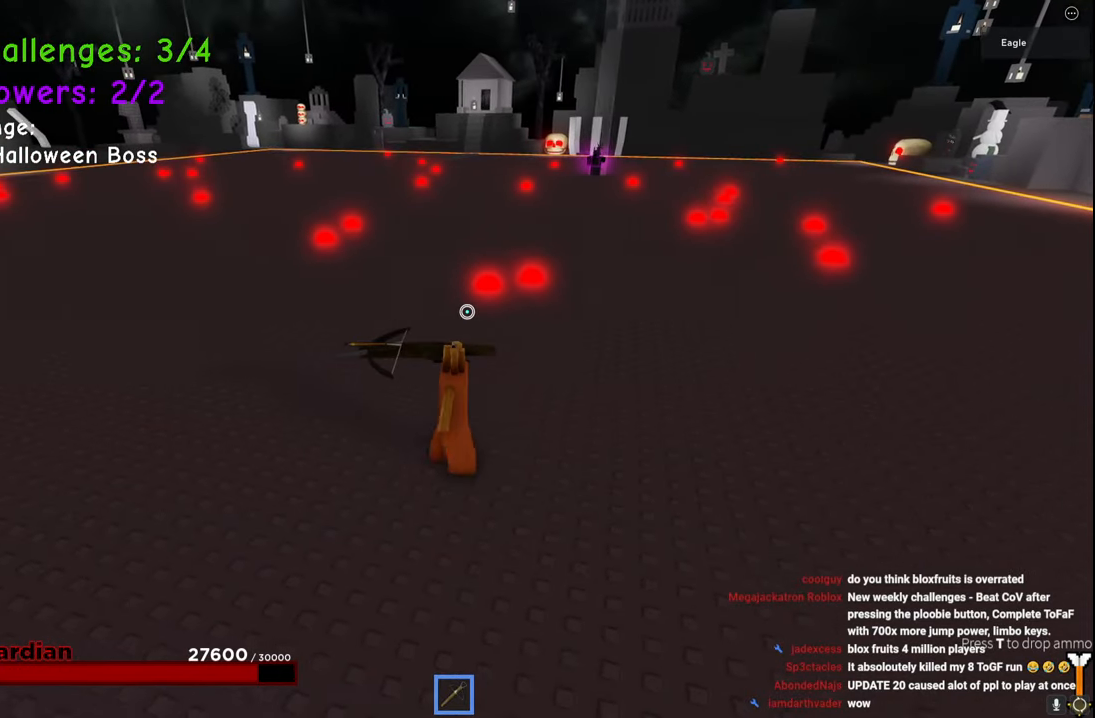
{"keys": ["a", "w"], "events": [[234, "w", "down"]]}
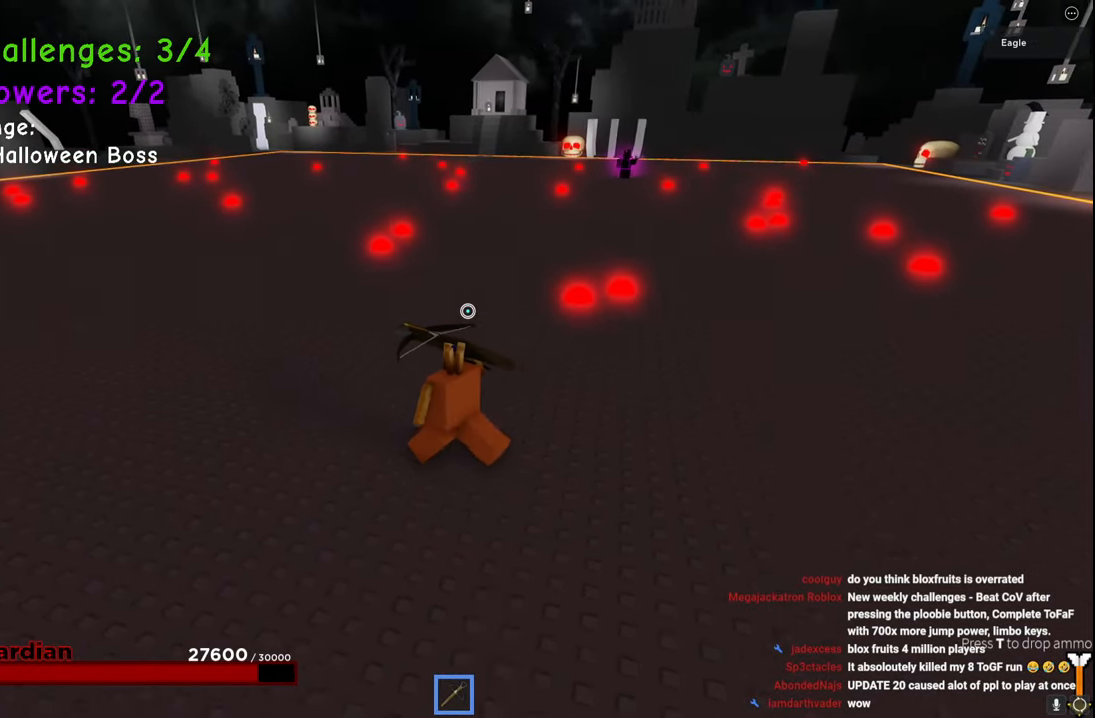
{"keys": ["a", "w"], "events": []}
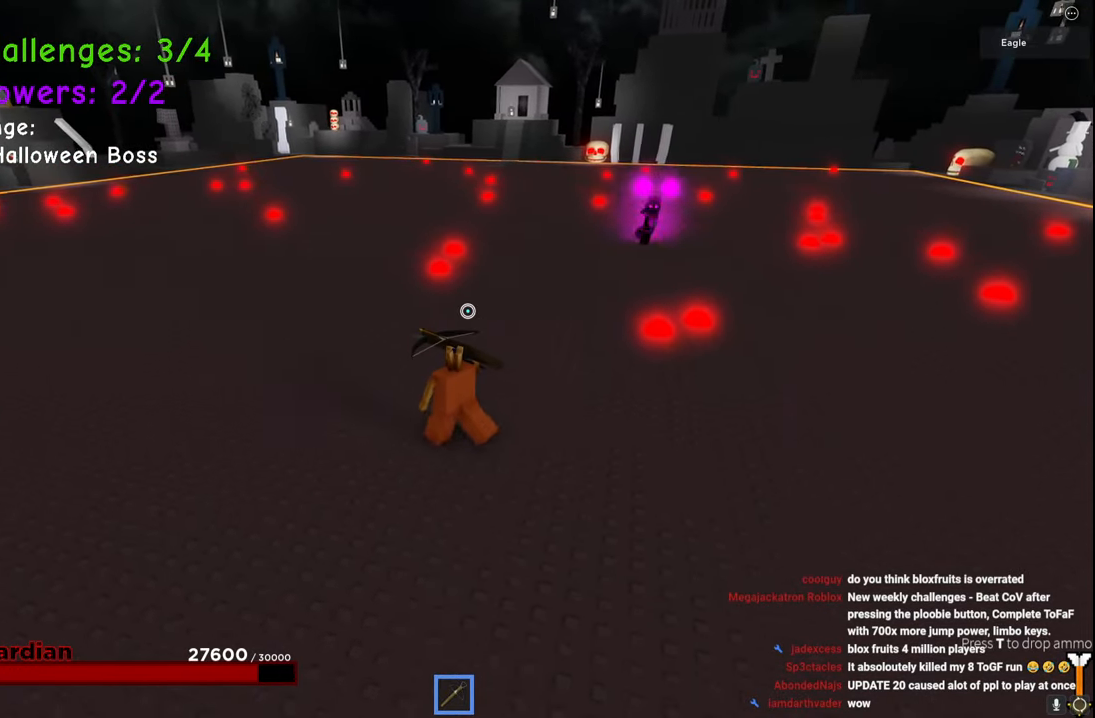
{"keys": ["a", "w"], "events": [[100, "space", "down"], [367, "space", "up"]]}
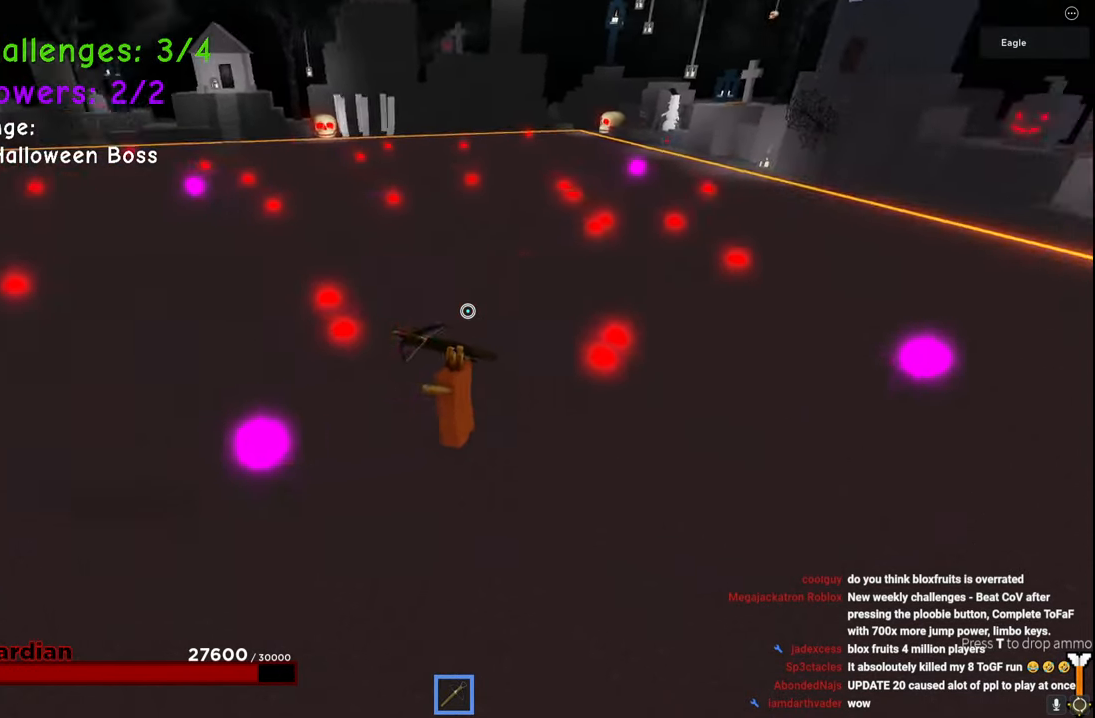
{"keys": ["a", "s"], "events": [[84, "w", "up"], [284, "s", "down"]]}
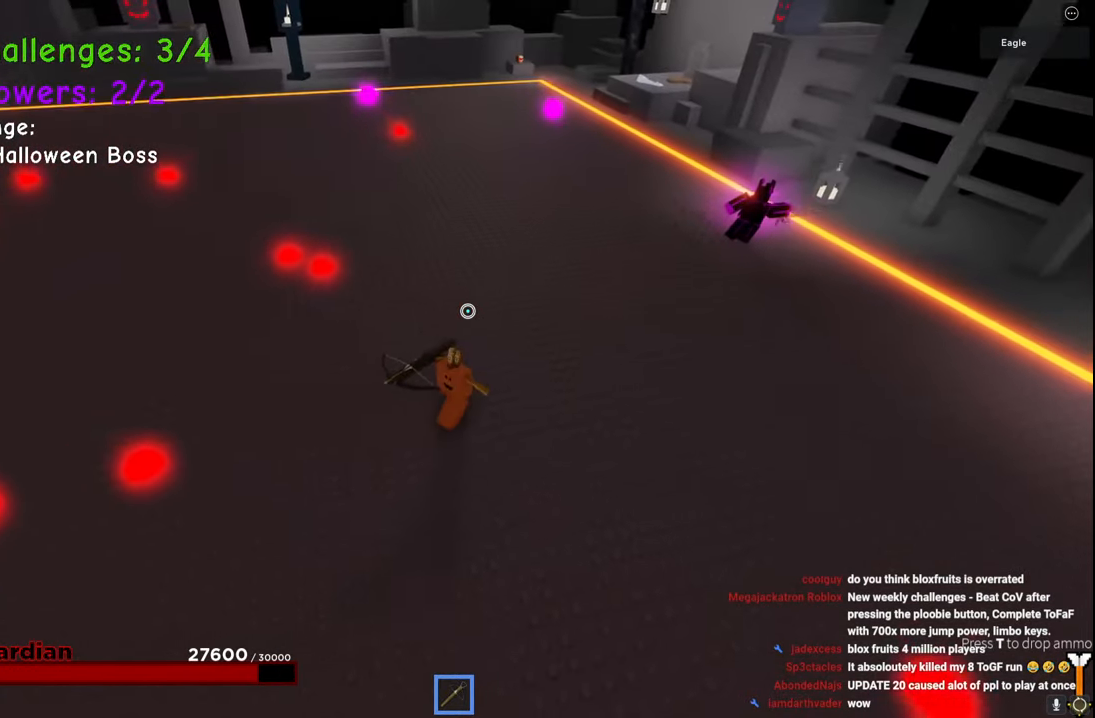
{"keys": ["d", "s"], "events": [[117, "a", "up"], [467, "d", "down"]]}
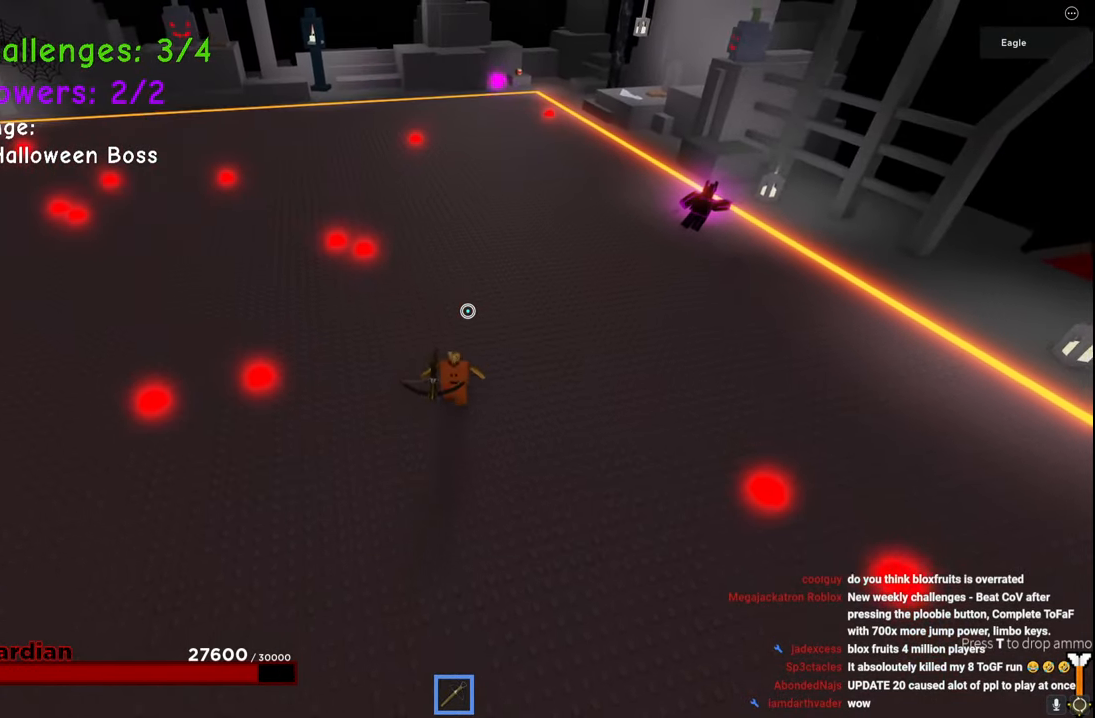
{"keys": ["d", "s"], "events": []}
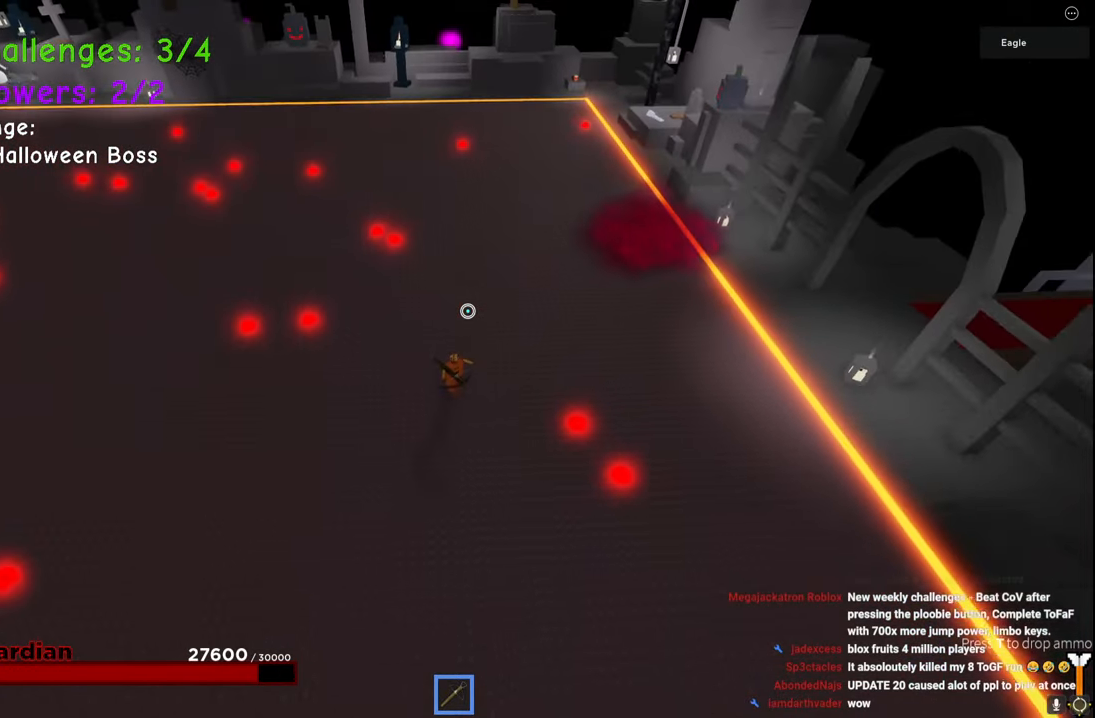
{"keys": ["a", "s"], "events": [[67, "d", "up"], [284, "a", "down"]]}
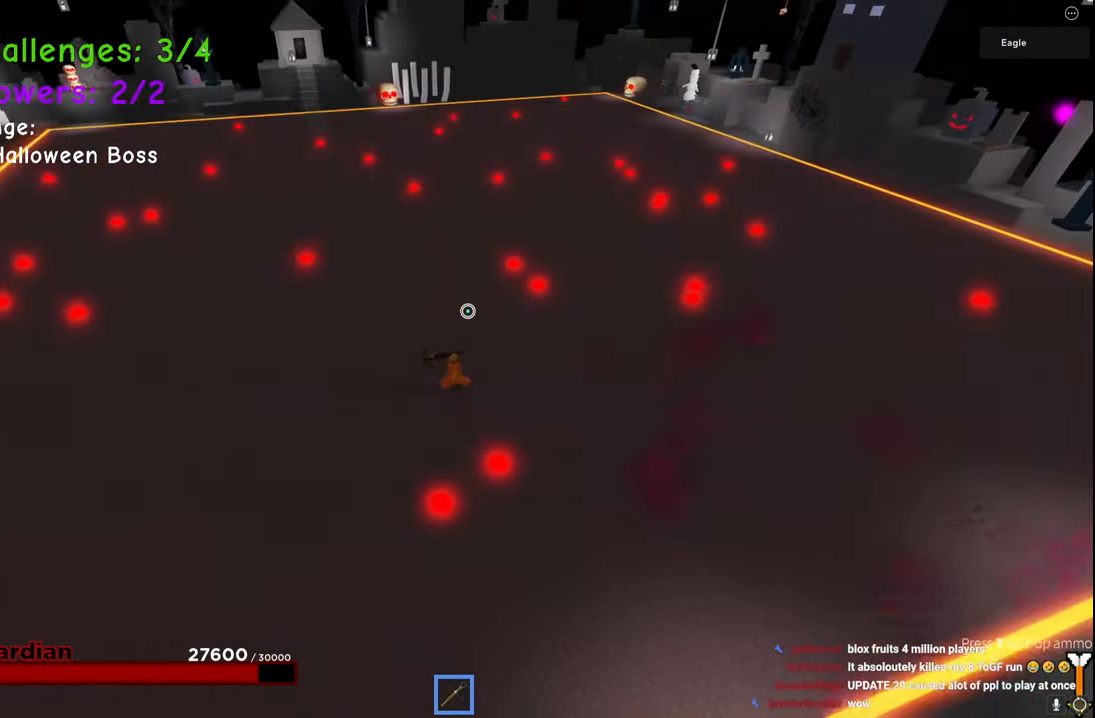
{"keys": ["a", "w"], "events": [[50, "s", "up"], [367, "w", "down"]]}
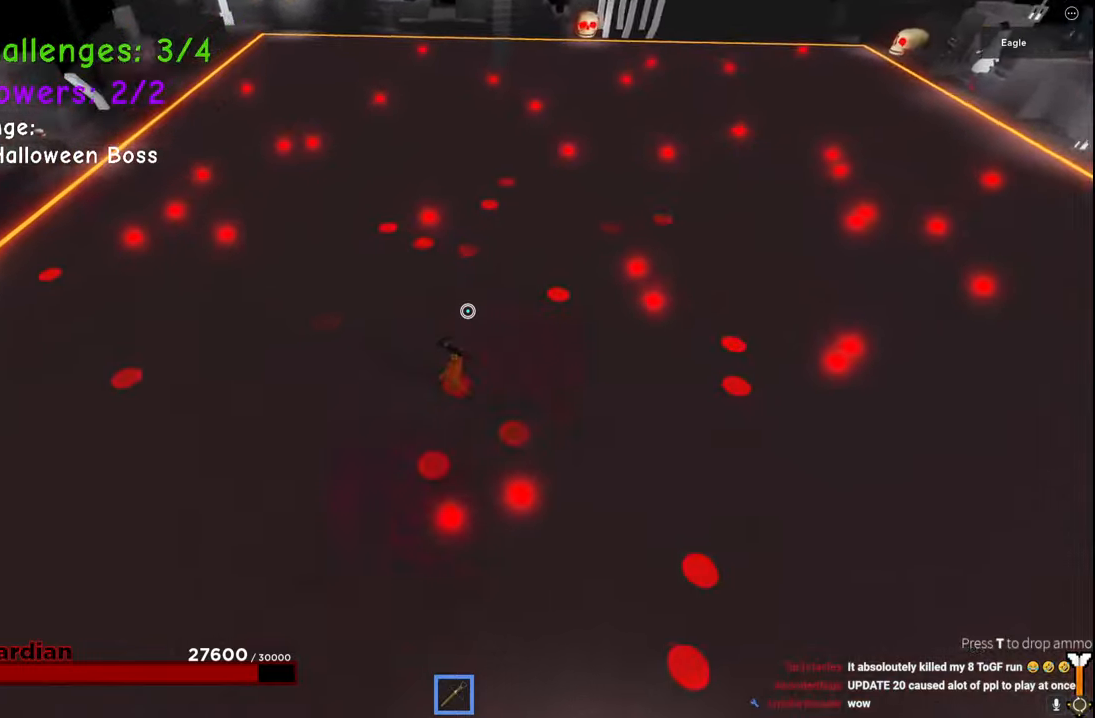
{"keys": ["a"], "events": [[234, "w", "up"], [284, "w", "down"], [450, "w", "up"]]}
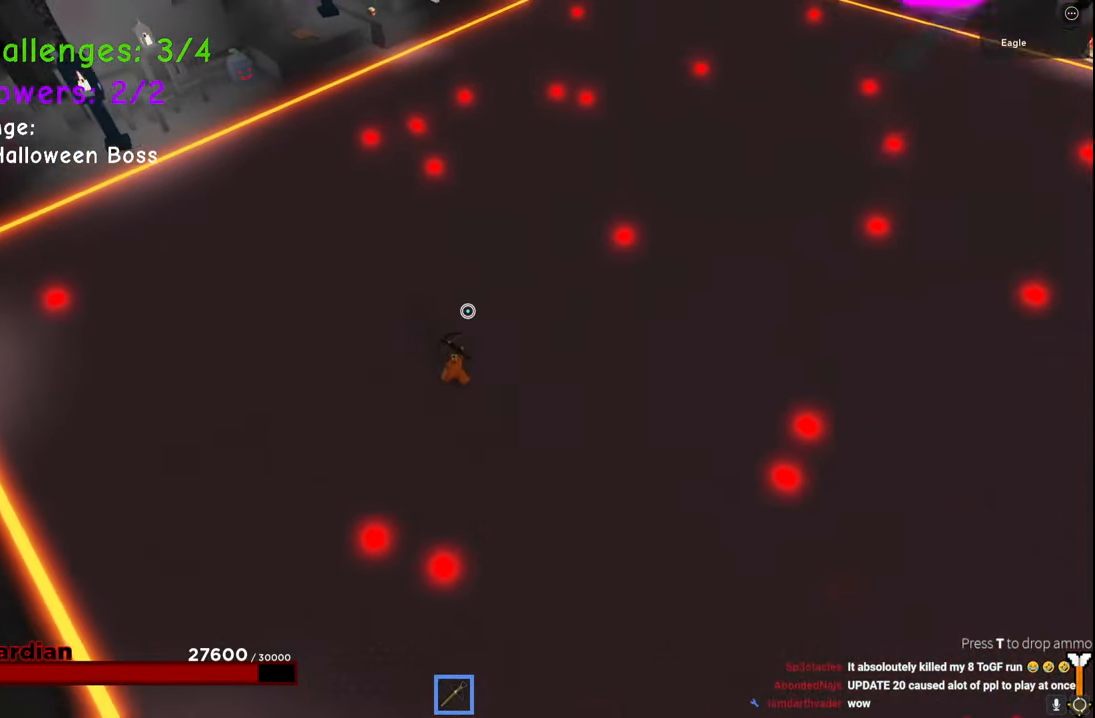
{"keys": ["a", "w"], "events": [[334, "w", "down"]]}
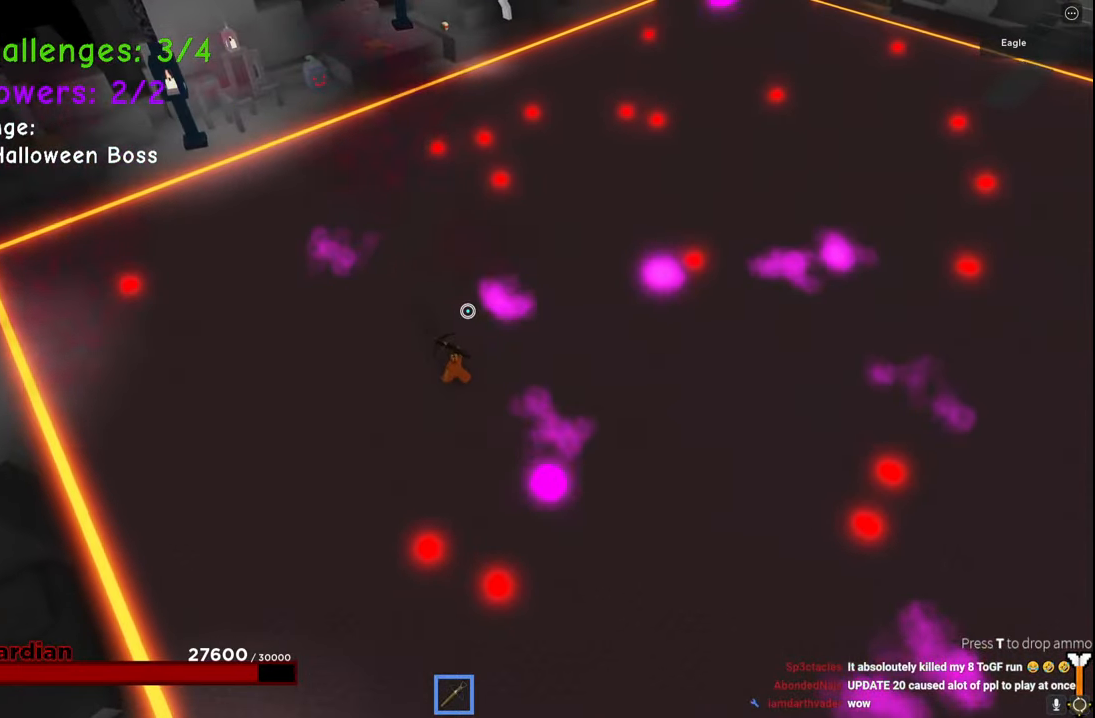
{"keys": ["a", "e"], "events": [[250, "w", "up"], [467, "e", "down"]]}
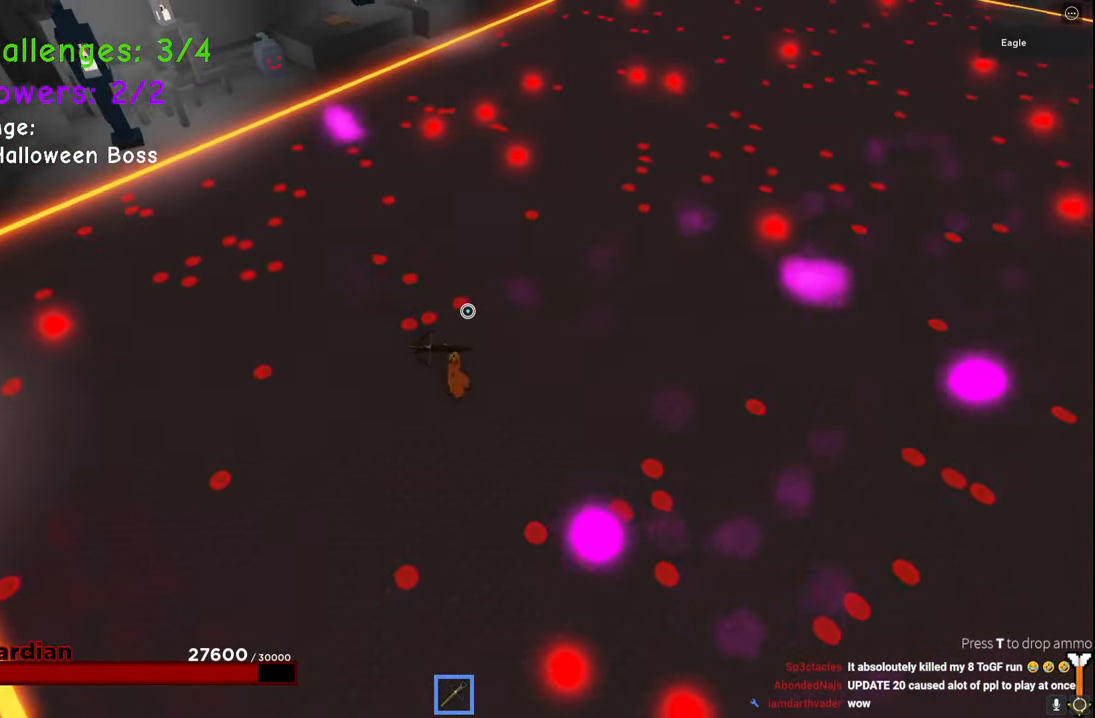
{"keys": []}